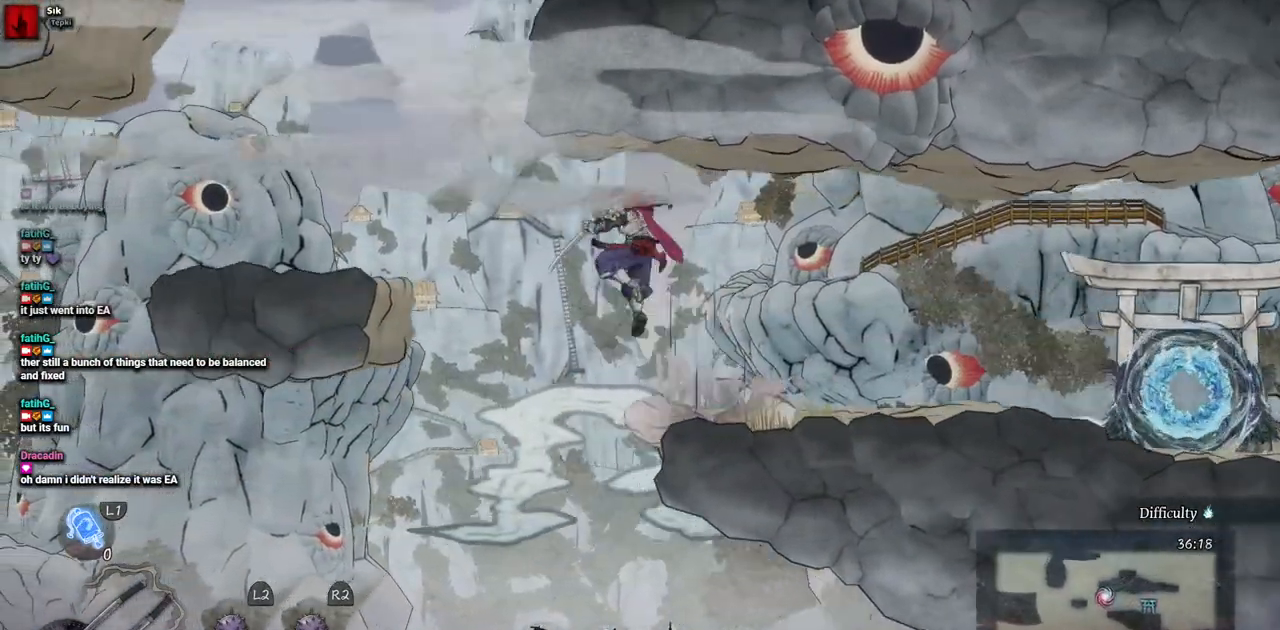
Gameplay with a controller (PlayStation layout); each line is a JSON object with the inputs held at the frame after it (dt_ms = milliseconds from this image to that frame). "events" lists button and stick changes between this image and that frame as [ms after this image, input, new state], when the widget could be followed in between. Not read: L2 R1 R2.
{"dt_ms": 500, "buttons": ["DPAD_LEFT"], "left_stick": "center", "right_stick": "center", "events": [[300, "CROSS", "down"], [433, "CROSS", "up"]]}
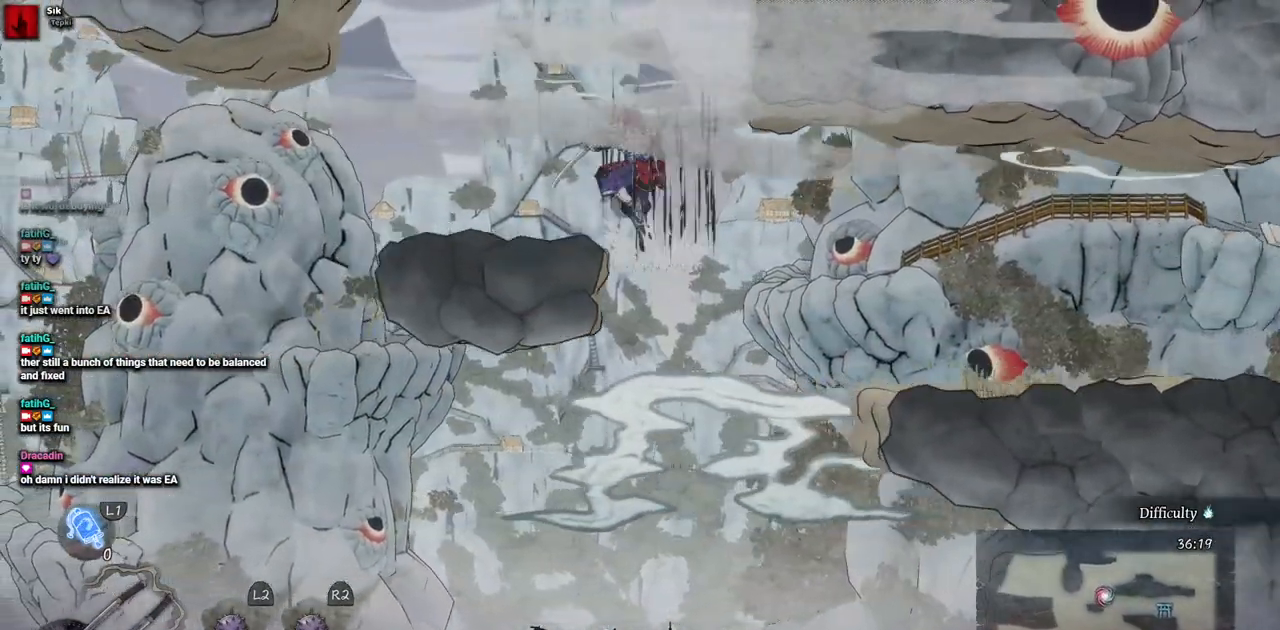
{"dt_ms": 500, "buttons": ["DPAD_RIGHT"], "left_stick": "center", "right_stick": "center", "events": [[233, "DPAD_LEFT", "up"], [433, "DPAD_RIGHT", "down"]]}
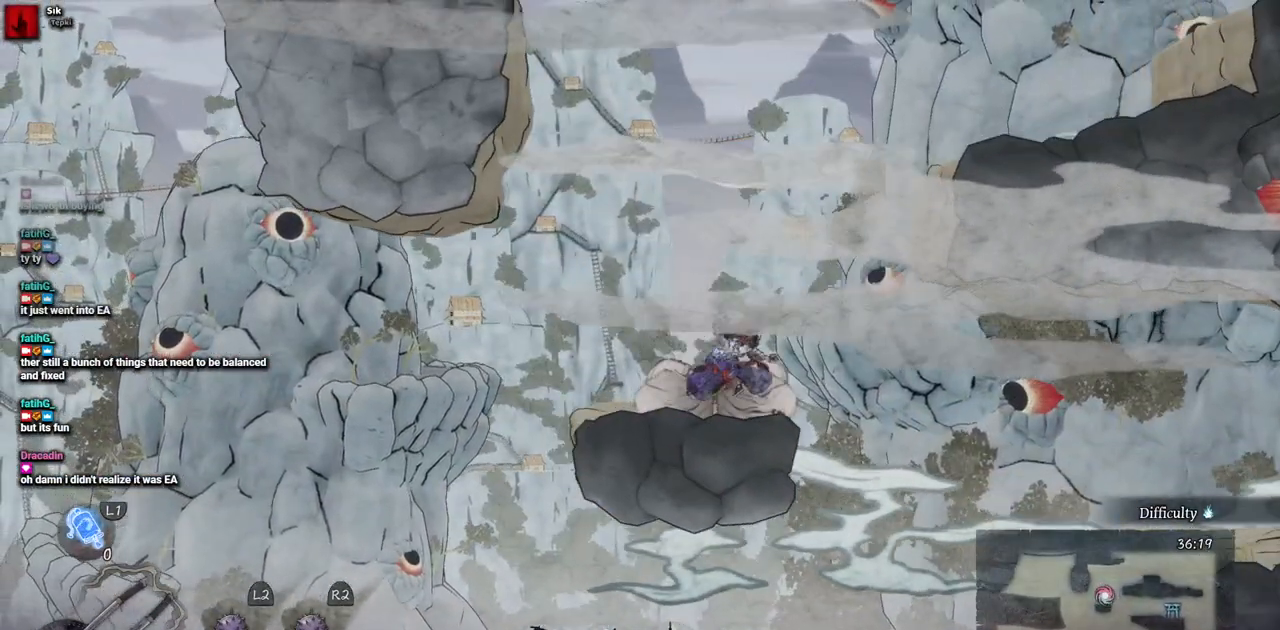
{"dt_ms": 500, "buttons": ["DPAD_RIGHT"], "left_stick": "center", "right_stick": "center", "events": [[67, "CROSS", "down"], [450, "CROSS", "up"]]}
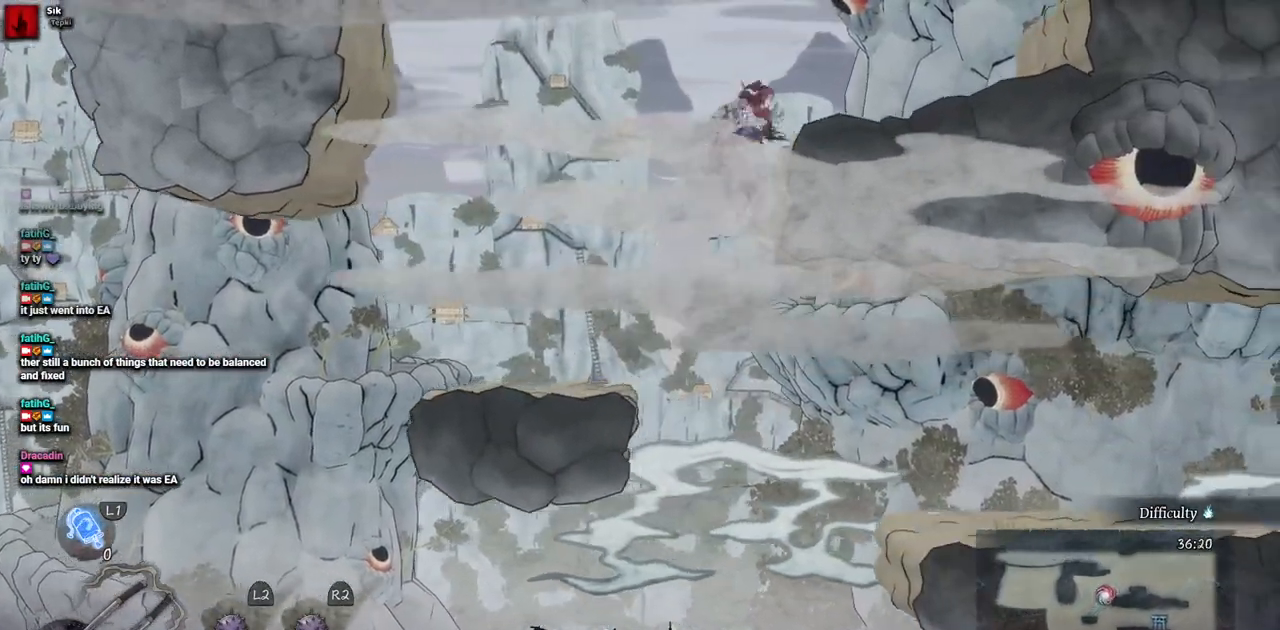
{"dt_ms": 500, "buttons": ["CROSS", "DPAD_RIGHT"], "left_stick": "center", "right_stick": "center", "events": [[383, "CROSS", "down"]]}
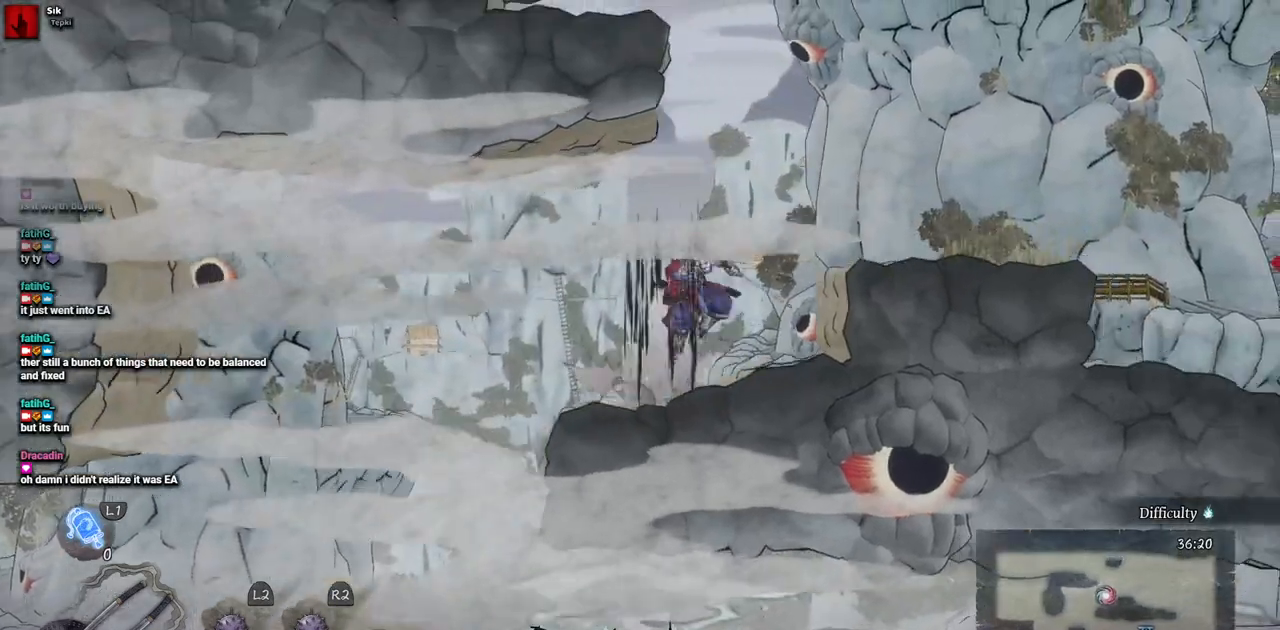
{"dt_ms": 500, "buttons": [], "left_stick": "center", "right_stick": "center", "events": [[67, "CROSS", "up"], [450, "DPAD_RIGHT", "up"]]}
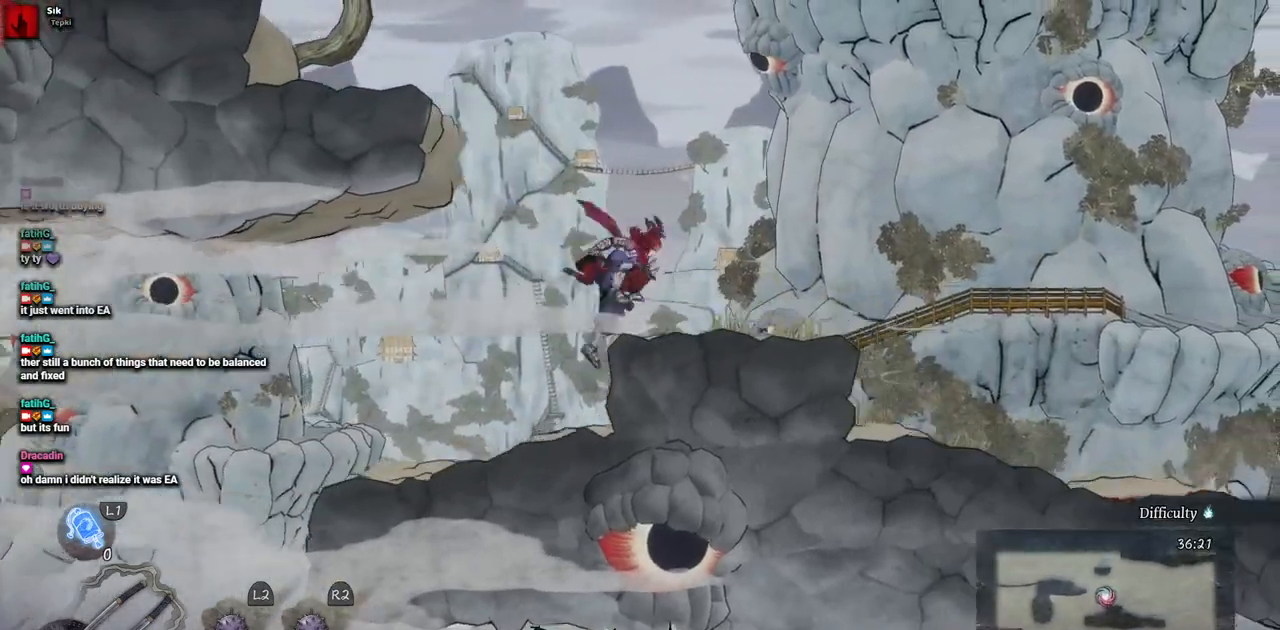
{"dt_ms": 500, "buttons": ["CROSS", "DPAD_LEFT"], "left_stick": "center", "right_stick": "center", "events": [[233, "DPAD_LEFT", "down"], [300, "CROSS", "down"]]}
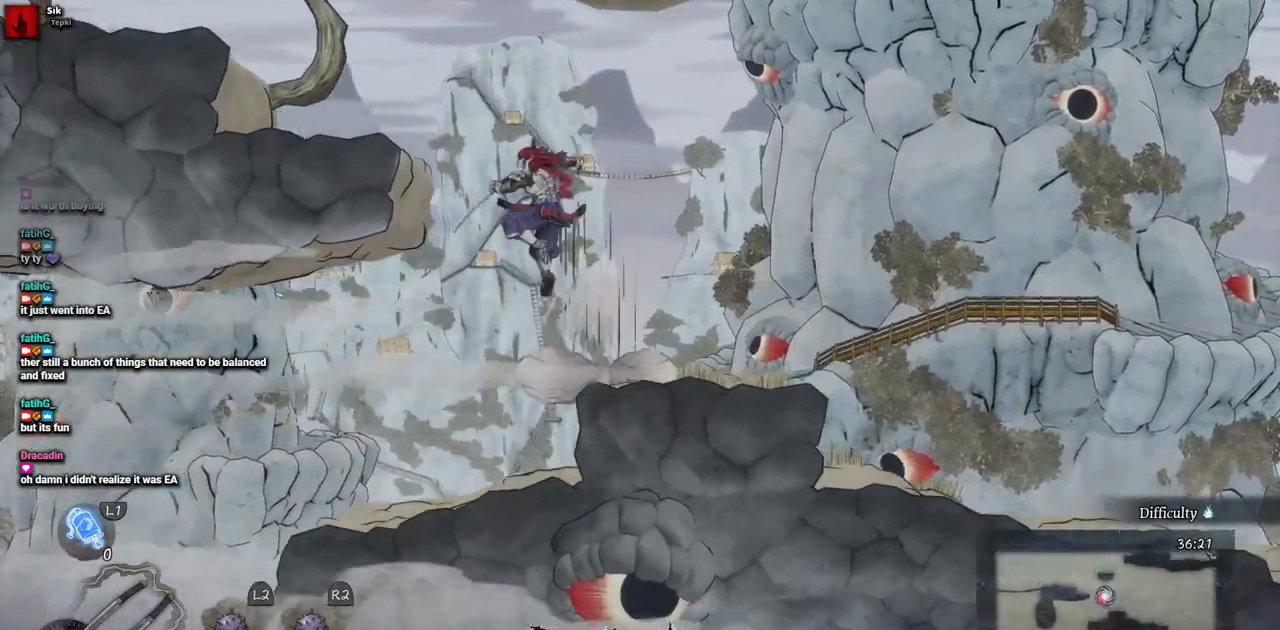
{"dt_ms": 500, "buttons": ["CROSS", "DPAD_LEFT"], "left_stick": "center", "right_stick": "center", "events": [[150, "CROSS", "up"], [483, "CROSS", "down"]]}
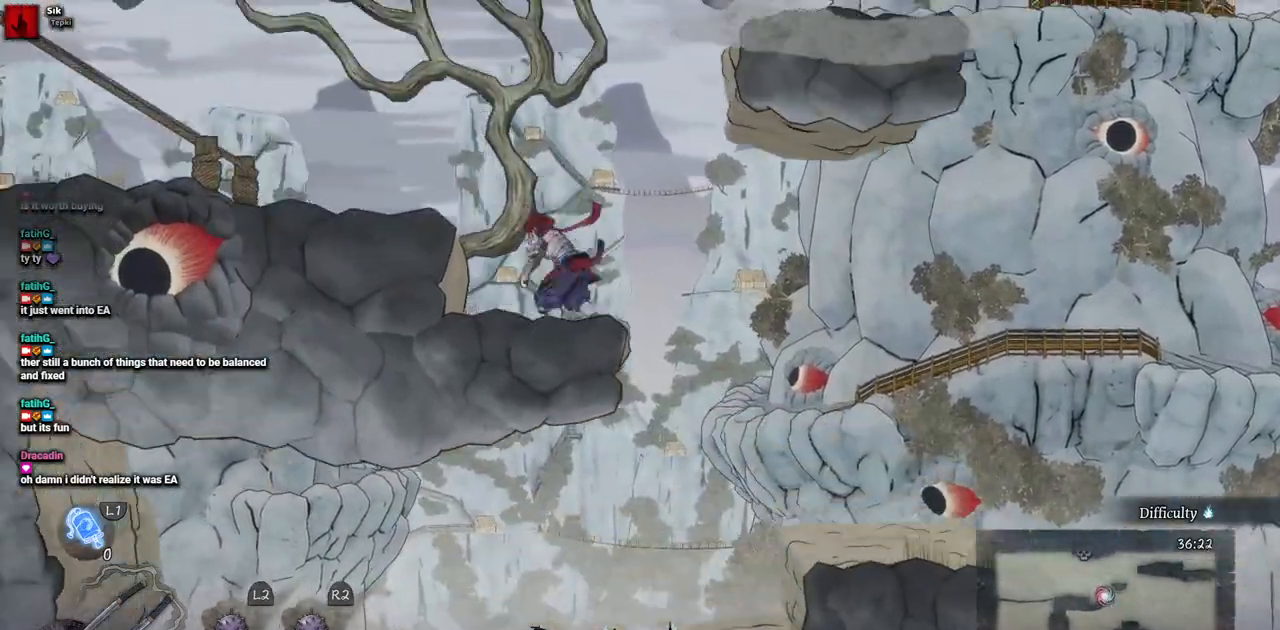
{"dt_ms": 500, "buttons": ["DPAD_LEFT"], "left_stick": "center", "right_stick": "center", "events": [[167, "CROSS", "up"]]}
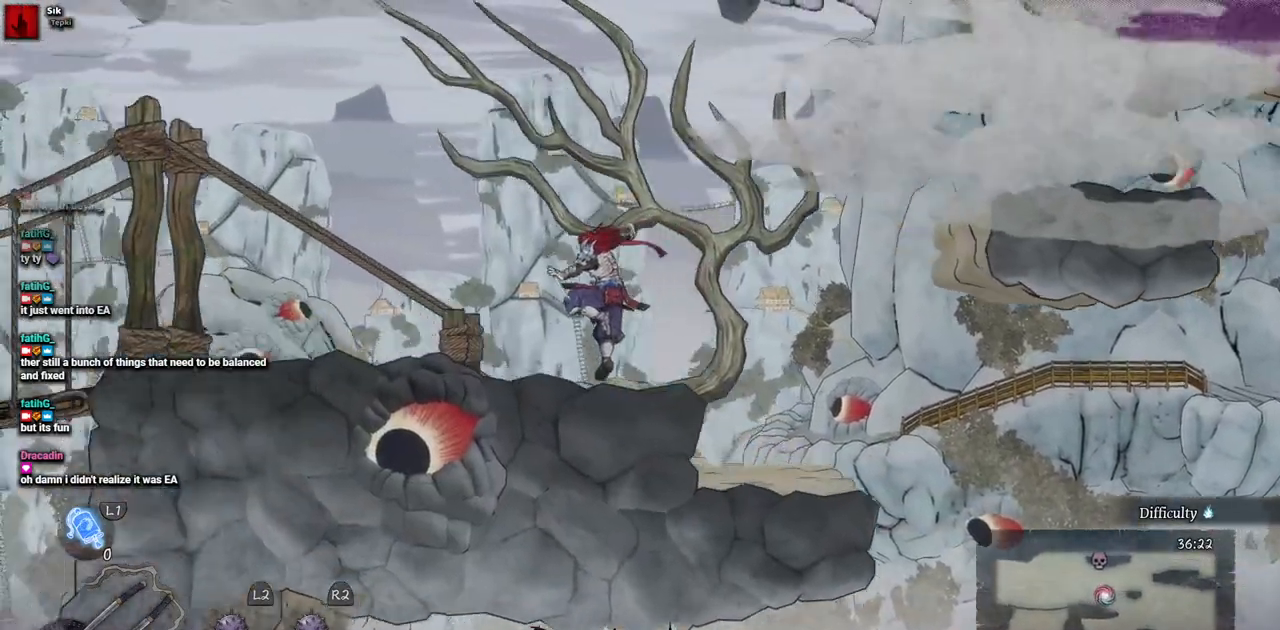
{"dt_ms": 500, "buttons": ["DPAD_RIGHT"], "left_stick": "center", "right_stick": "center", "events": [[367, "DPAD_LEFT", "up"], [483, "DPAD_RIGHT", "down"]]}
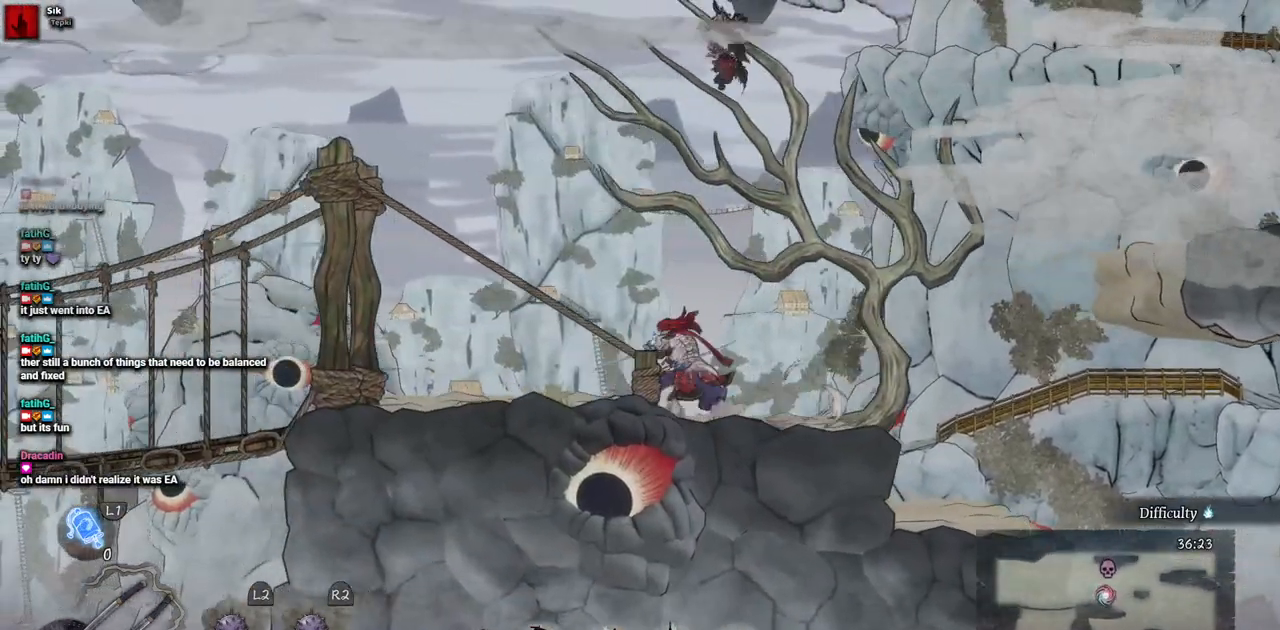
{"dt_ms": 500, "buttons": ["CROSS", "DPAD_RIGHT"], "left_stick": "center", "right_stick": "center", "events": [[433, "CROSS", "down"]]}
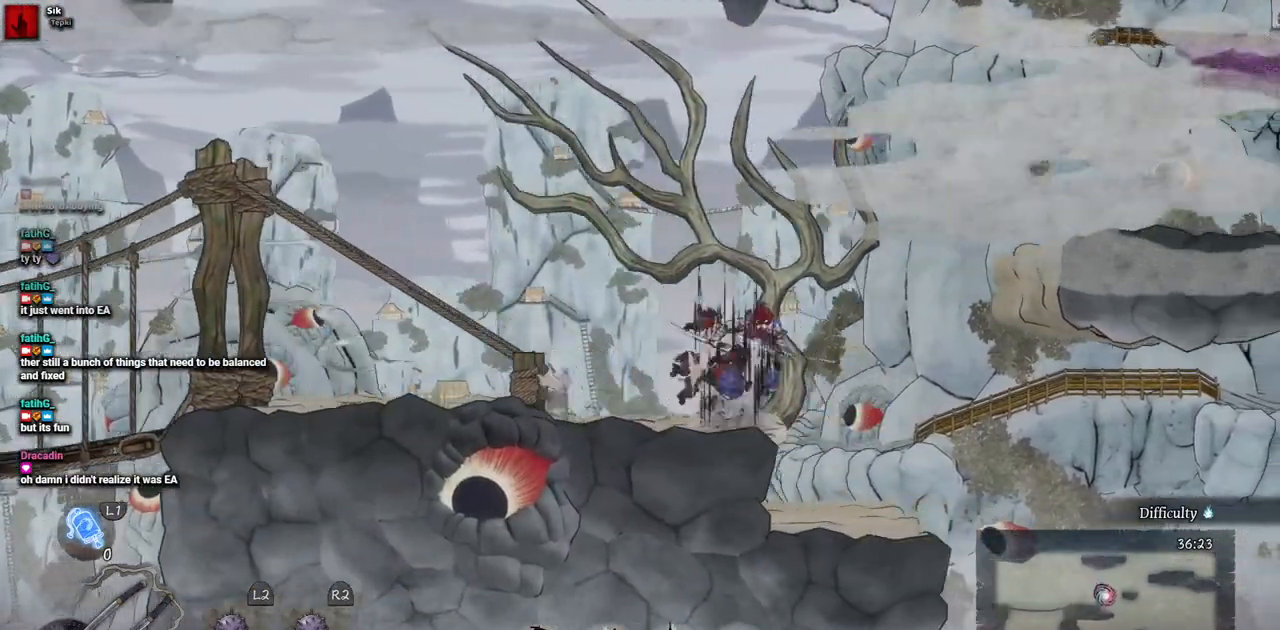
{"dt_ms": 500, "buttons": ["DPAD_LEFT"], "left_stick": "center", "right_stick": "center", "events": [[17, "DPAD_RIGHT", "up"], [83, "CROSS", "up"], [100, "DPAD_LEFT", "down"], [183, "SQUARE", "down"], [317, "SQUARE", "up"]]}
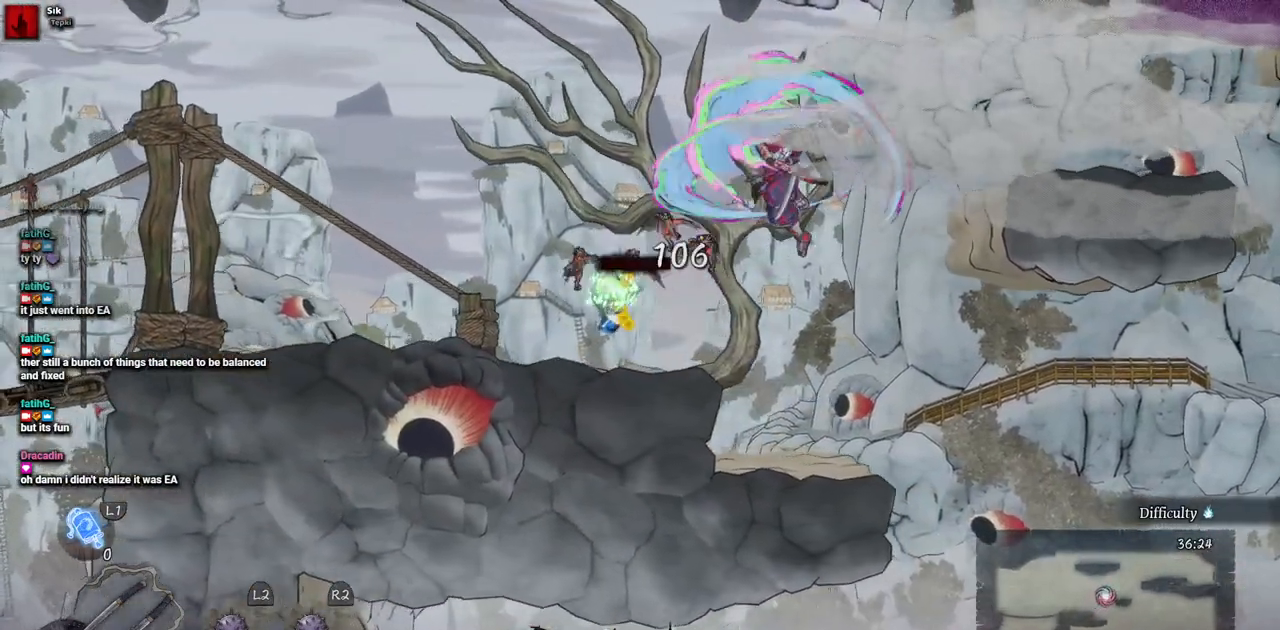
{"dt_ms": 500, "buttons": ["DPAD_LEFT"], "left_stick": "center", "right_stick": "center", "events": [[200, "CIRCLE", "down"], [333, "CIRCLE", "up"]]}
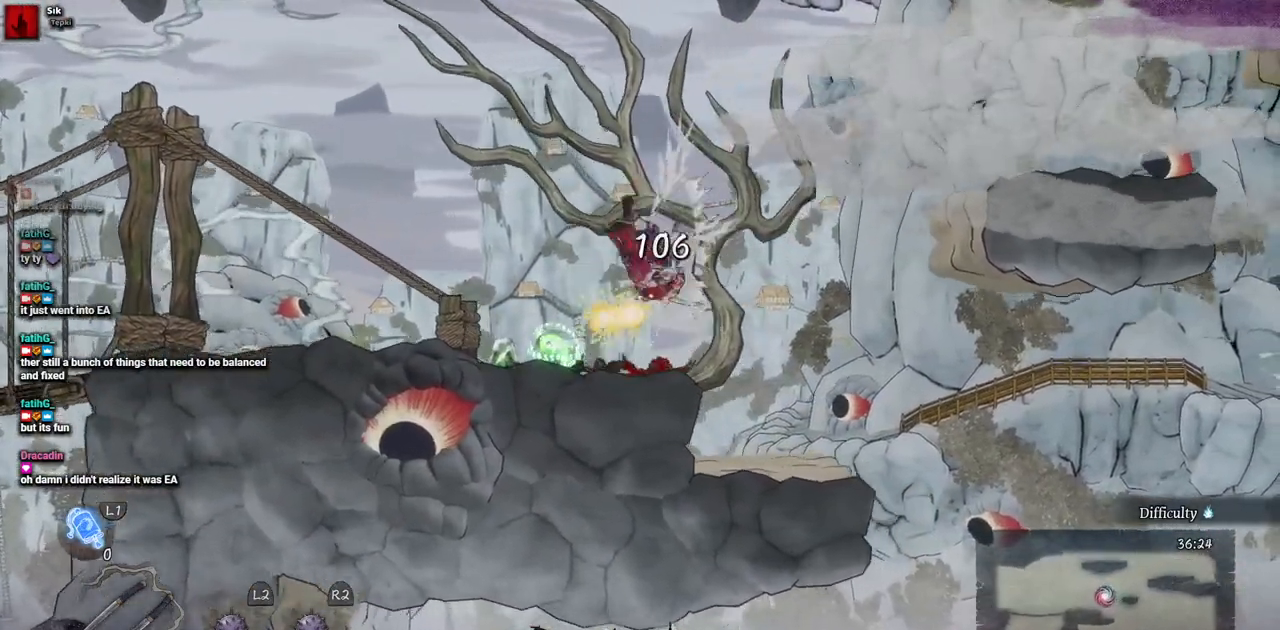
{"dt_ms": 500, "buttons": ["DPAD_RIGHT"], "left_stick": "center", "right_stick": "center", "events": [[83, "DPAD_LEFT", "up"], [283, "DPAD_RIGHT", "down"]]}
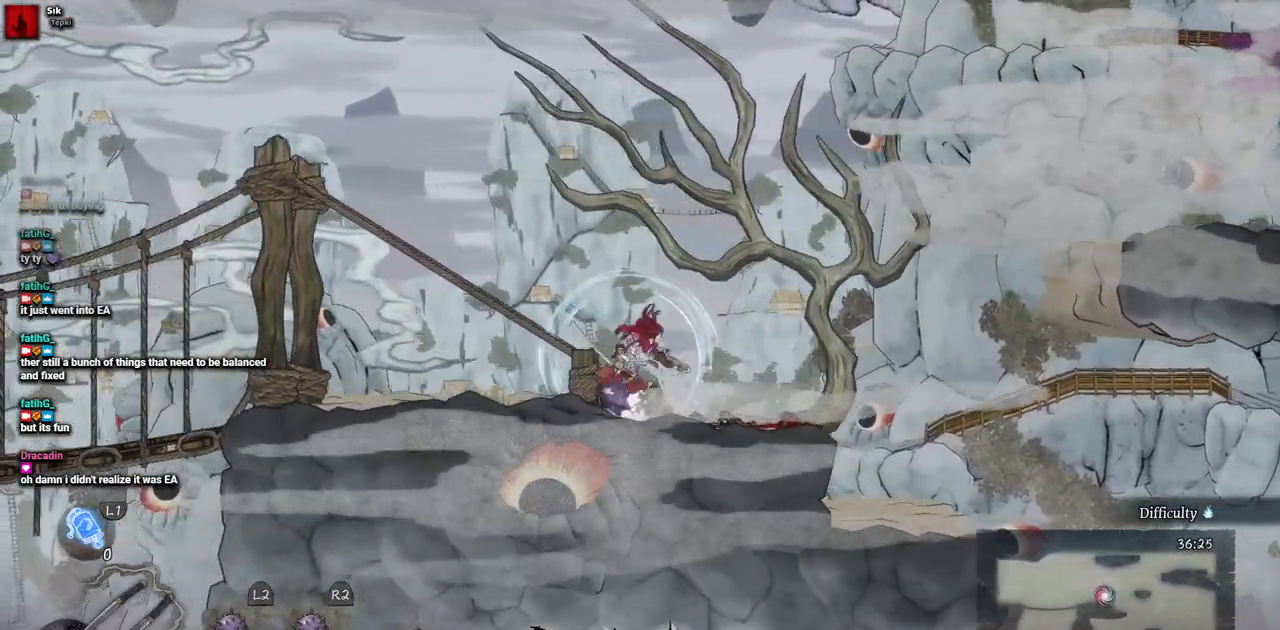
{"dt_ms": 500, "buttons": ["CROSS", "DPAD_RIGHT"], "left_stick": "center", "right_stick": "center", "events": [[250, "CROSS", "down"]]}
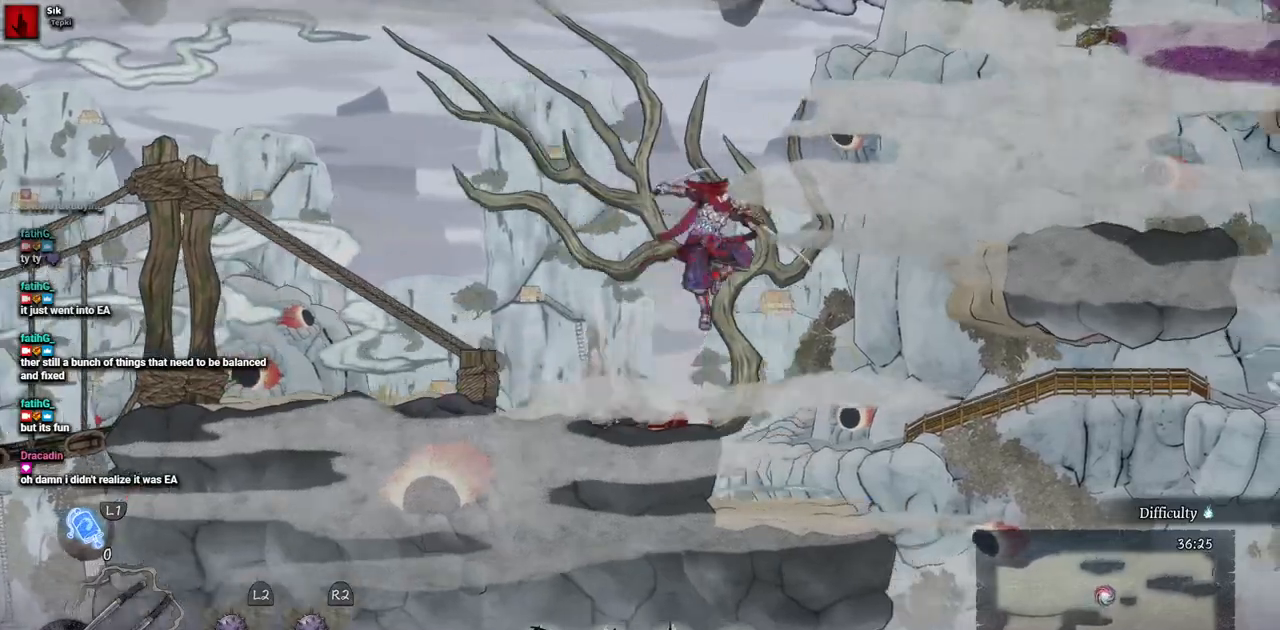
{"dt_ms": 500, "buttons": ["DPAD_RIGHT"], "left_stick": "center", "right_stick": "center", "events": [[67, "CROSS", "up"], [267, "CROSS", "down"], [400, "CROSS", "up"]]}
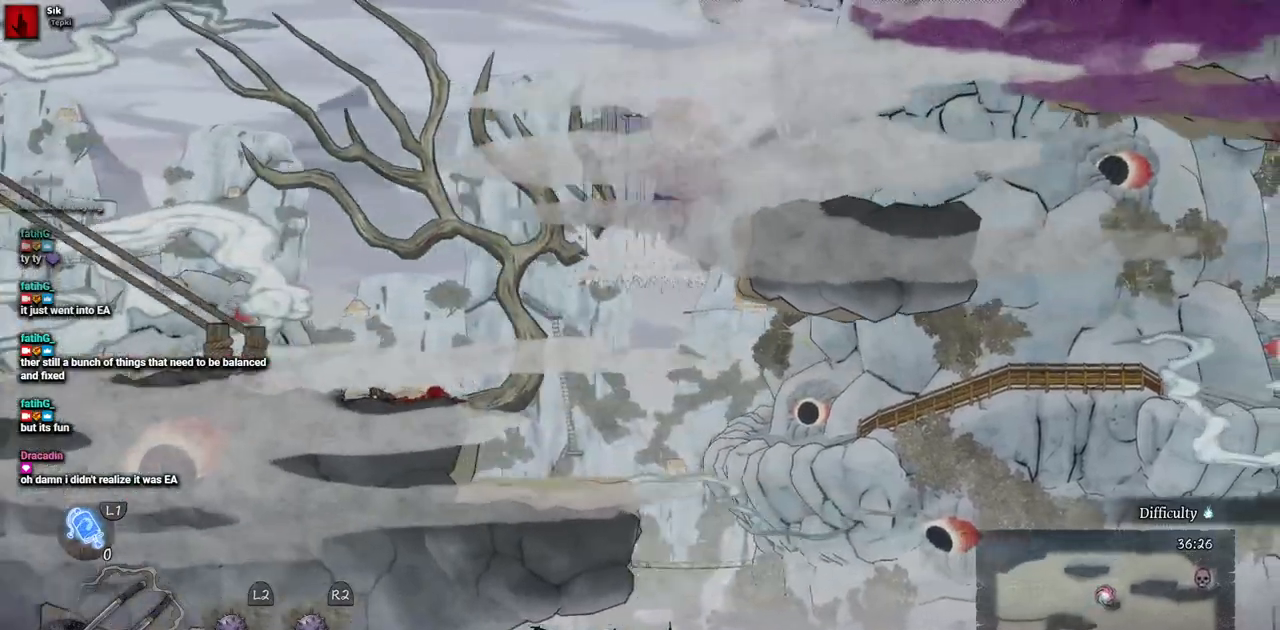
{"dt_ms": 500, "buttons": [], "left_stick": "center", "right_stick": "center", "events": [[450, "DPAD_RIGHT", "up"]]}
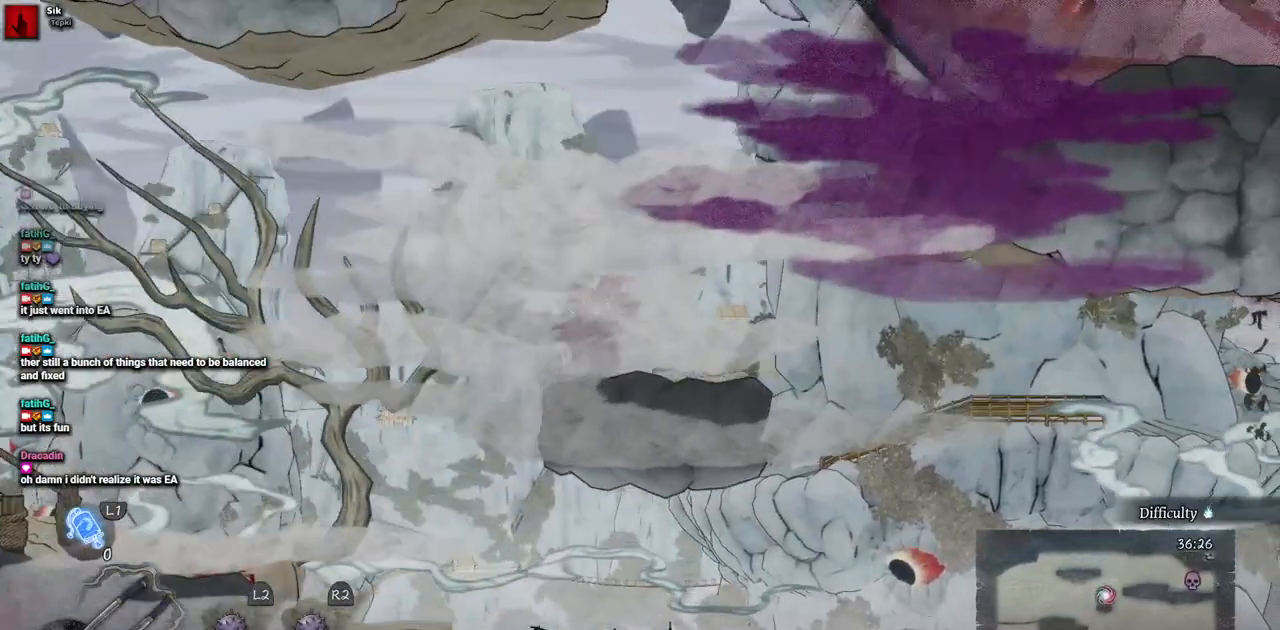
{"dt_ms": 500, "buttons": [], "left_stick": "center", "right_stick": "center", "events": []}
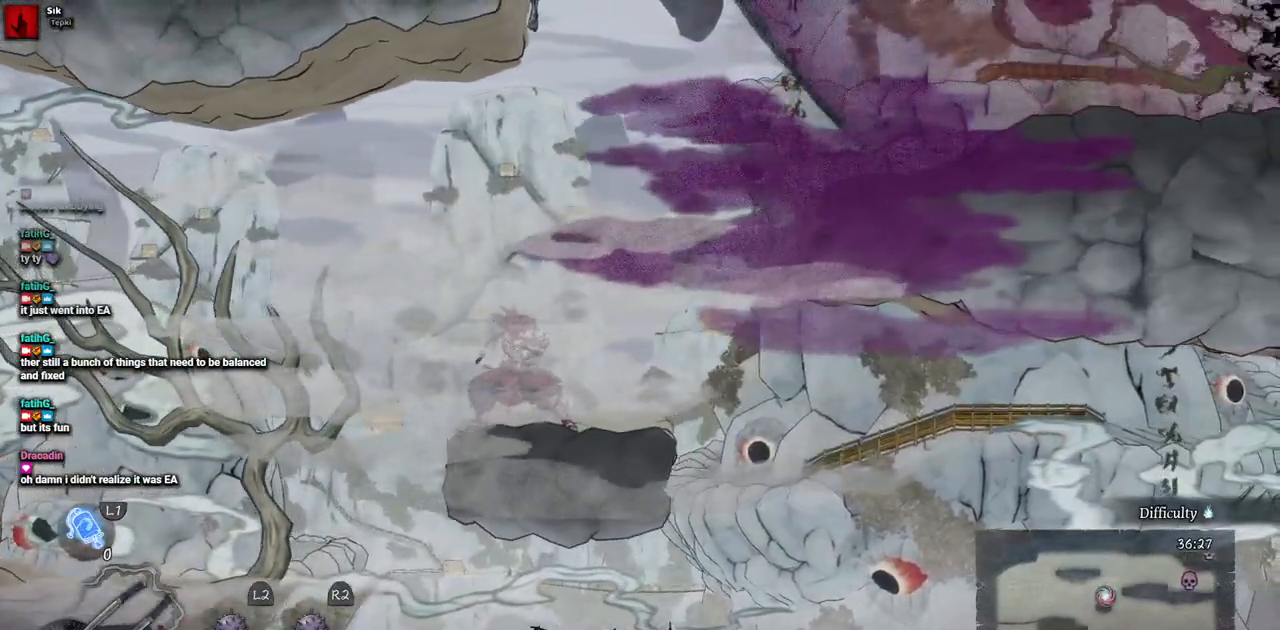
{"dt_ms": 1000, "buttons": ["DPAD_RIGHT"], "left_stick": "center", "right_stick": "center", "events": [[33, "DPAD_RIGHT", "down"], [150, "CROSS", "down"], [383, "CROSS", "up"], [533, "CROSS", "down"], [767, "CROSS", "up"]]}
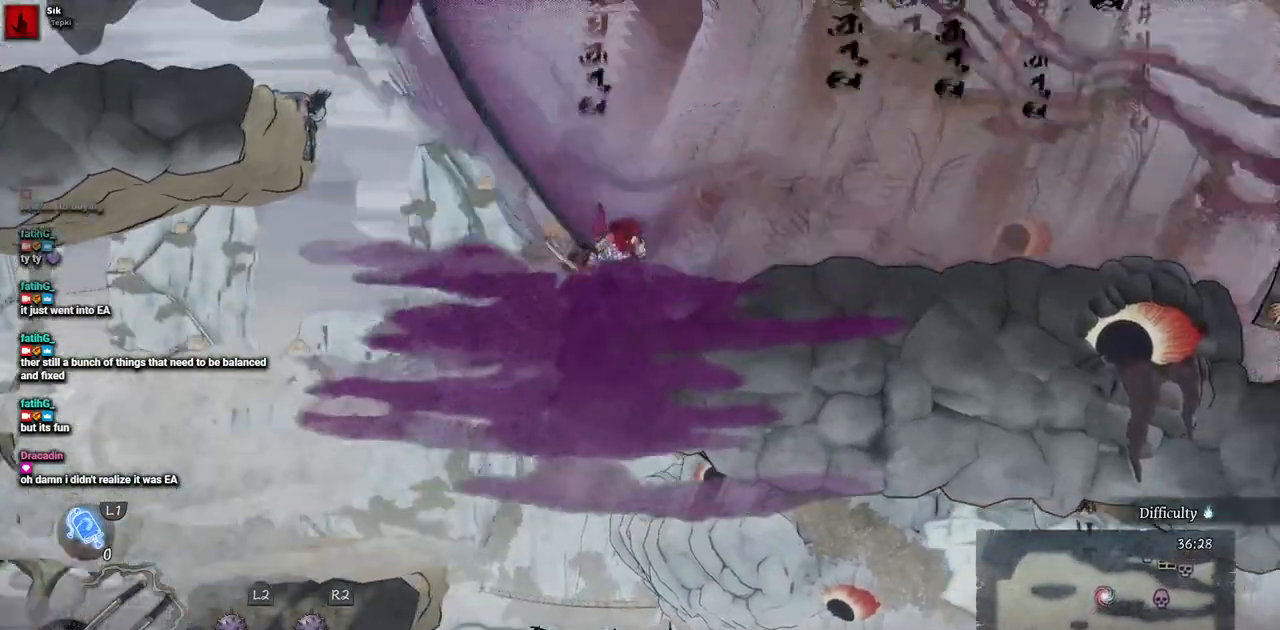
{"dt_ms": 500, "buttons": ["DPAD_RIGHT"], "left_stick": "center", "right_stick": "center", "events": []}
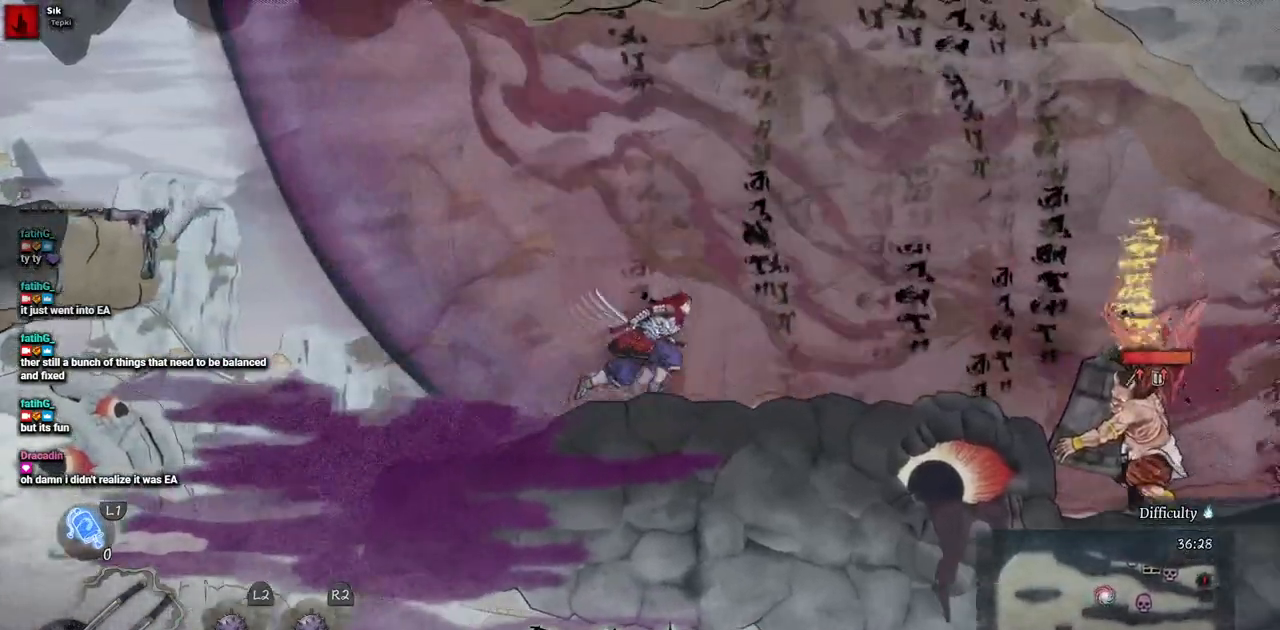
{"dt_ms": 1000, "buttons": ["CROSS", "DPAD_RIGHT"], "left_stick": "center", "right_stick": "center", "events": [[700, "CROSS", "down"]]}
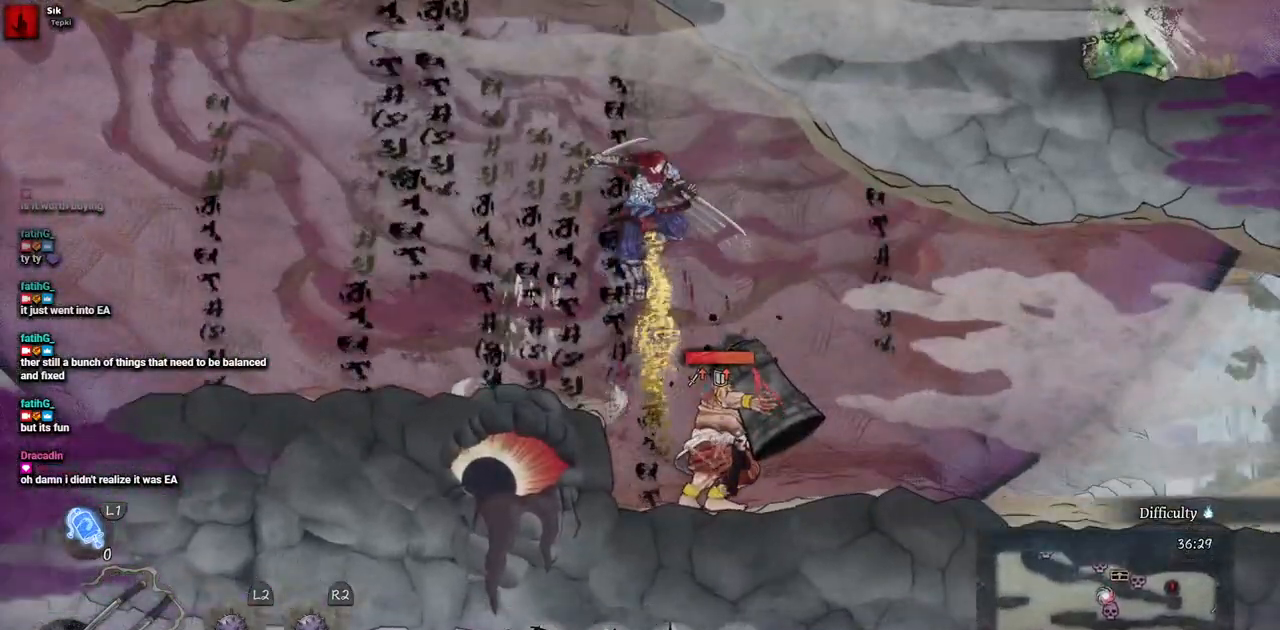
{"dt_ms": 500, "buttons": ["CROSS", "DPAD_LEFT"], "left_stick": "center", "right_stick": "center", "events": [[50, "CROSS", "up"], [433, "DPAD_RIGHT", "up"], [450, "DPAD_LEFT", "down"], [500, "CROSS", "down"]]}
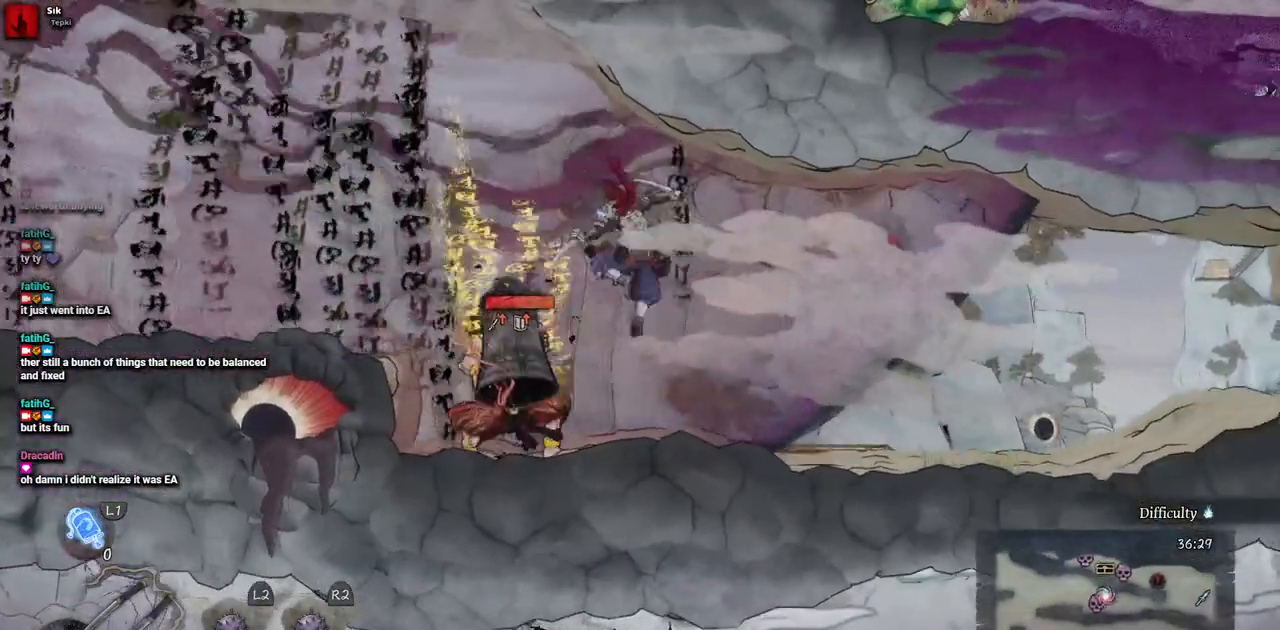
{"dt_ms": 500, "buttons": ["CIRCLE", "DPAD_LEFT"], "left_stick": "center", "right_stick": "center", "events": [[350, "CROSS", "up"], [450, "CIRCLE", "down"]]}
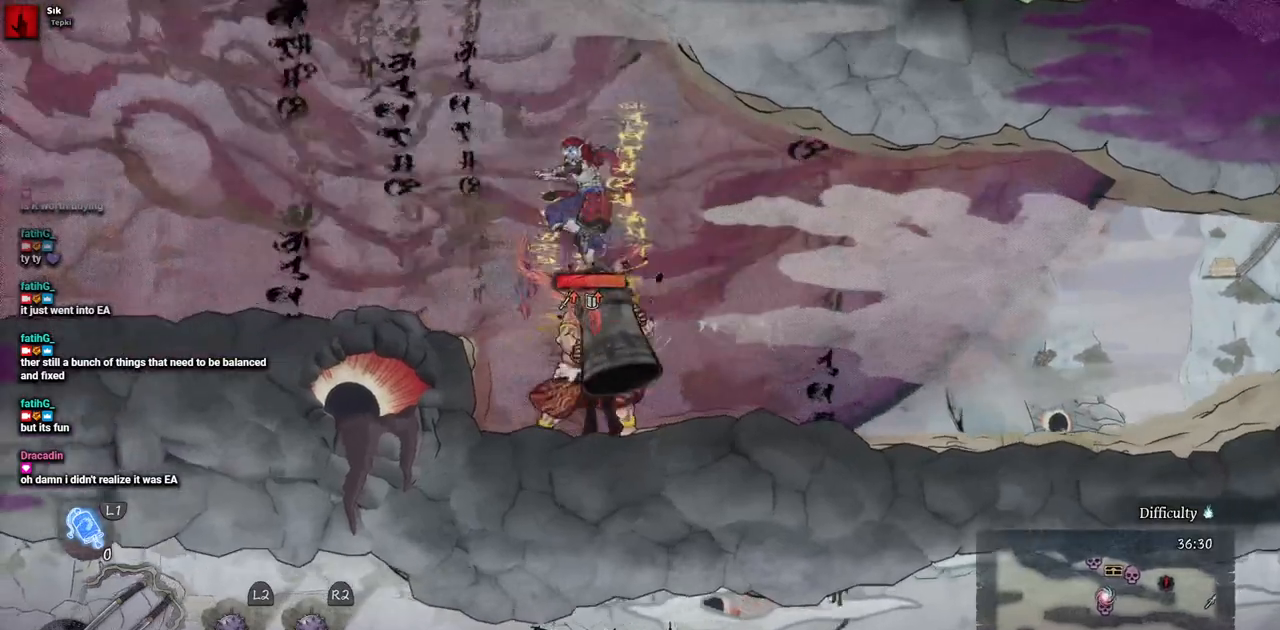
{"dt_ms": 1000, "buttons": ["DPAD_RIGHT"], "left_stick": "center", "right_stick": "center"}
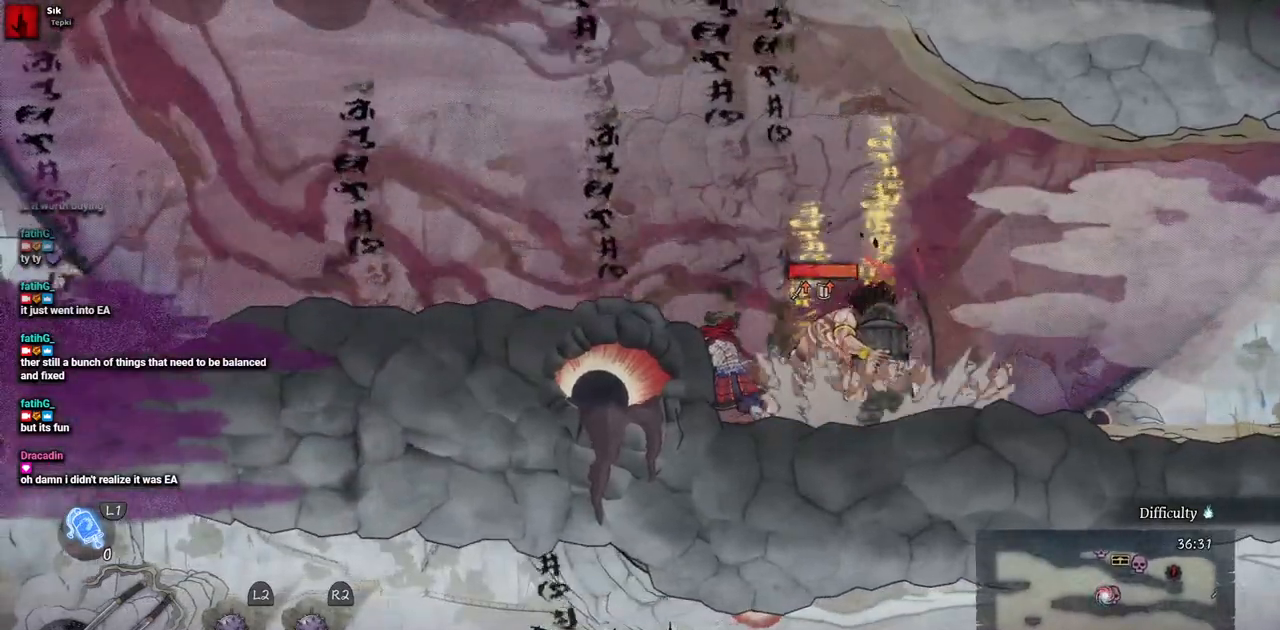
{"dt_ms": 500, "buttons": [], "left_stick": "center", "right_stick": "center", "events": [[83, "DPAD_RIGHT", "up"], [383, "SQUARE", "down"], [500, "SQUARE", "up"]]}
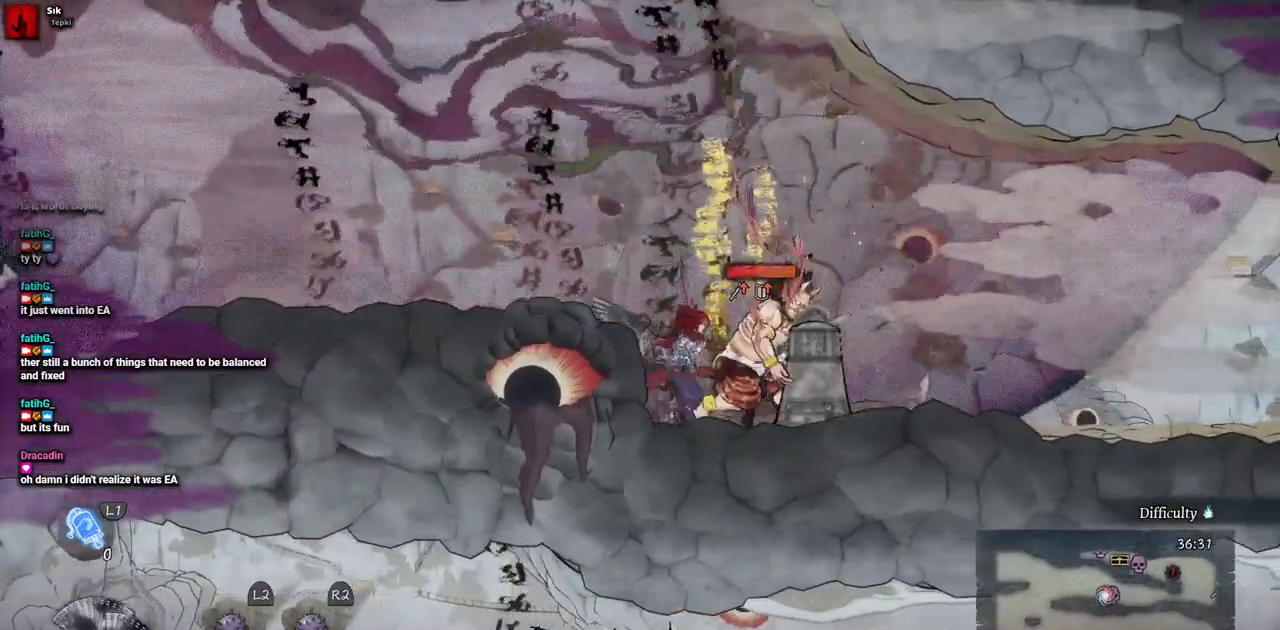
{"dt_ms": 500, "buttons": ["SQUARE"], "left_stick": "center", "right_stick": "center", "events": [[83, "SQUARE", "down"], [150, "SQUARE", "up"], [233, "SQUARE", "down"], [300, "SQUARE", "up"], [367, "SQUARE", "down"]]}
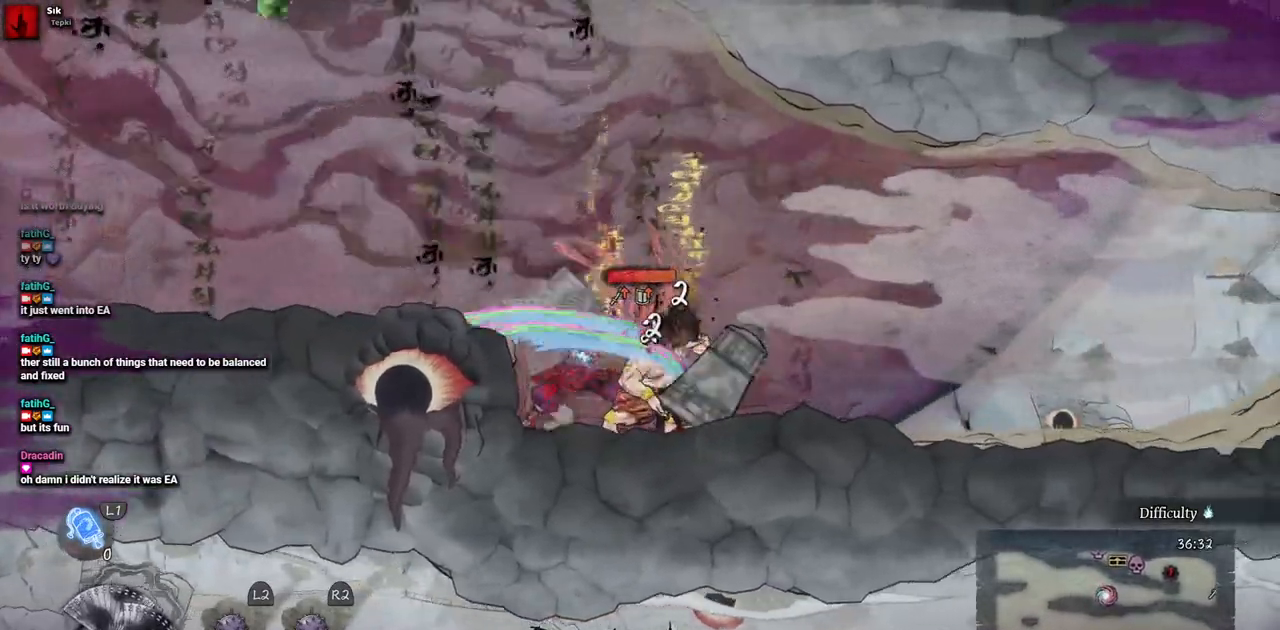
{"dt_ms": 500, "buttons": ["SQUARE"], "left_stick": "center", "right_stick": "center", "events": [[100, "SQUARE", "up"], [167, "SQUARE", "down"], [233, "SQUARE", "up"], [300, "SQUARE", "down"], [383, "SQUARE", "up"], [433, "SQUARE", "down"]]}
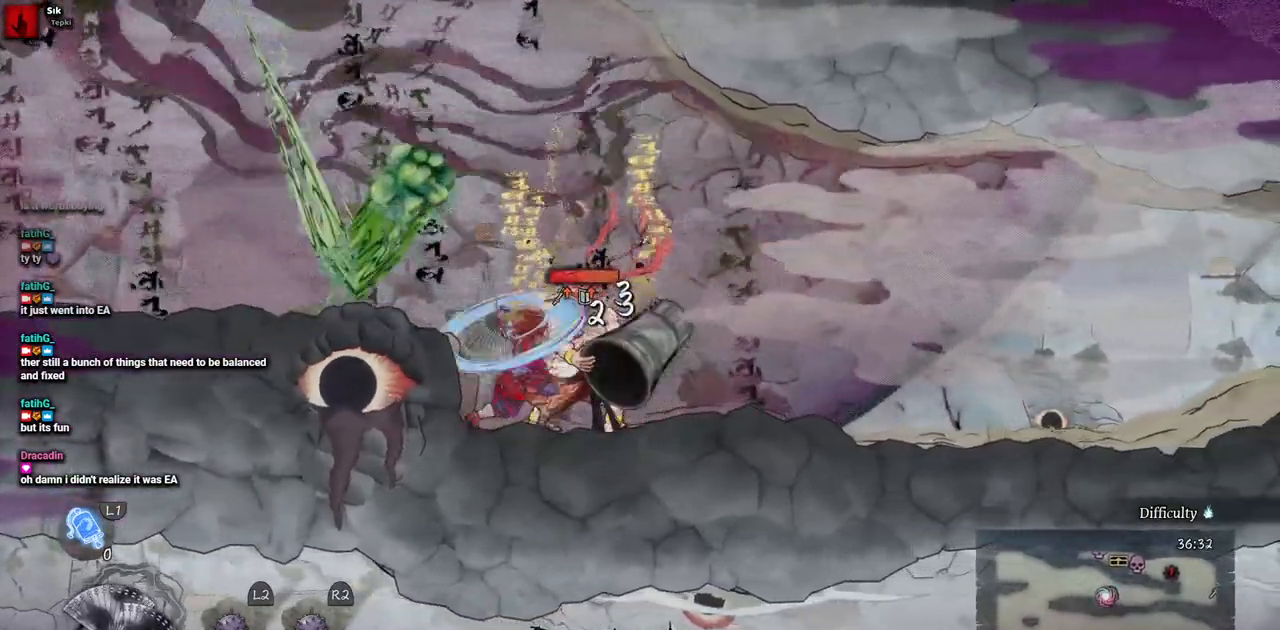
{"dt_ms": 500, "buttons": [], "left_stick": "center", "right_stick": "center", "events": [[33, "SQUARE", "up"], [83, "SQUARE", "down"], [150, "SQUARE", "up"], [233, "SQUARE", "down"], [317, "SQUARE", "up"], [383, "SQUARE", "down"], [467, "SQUARE", "up"]]}
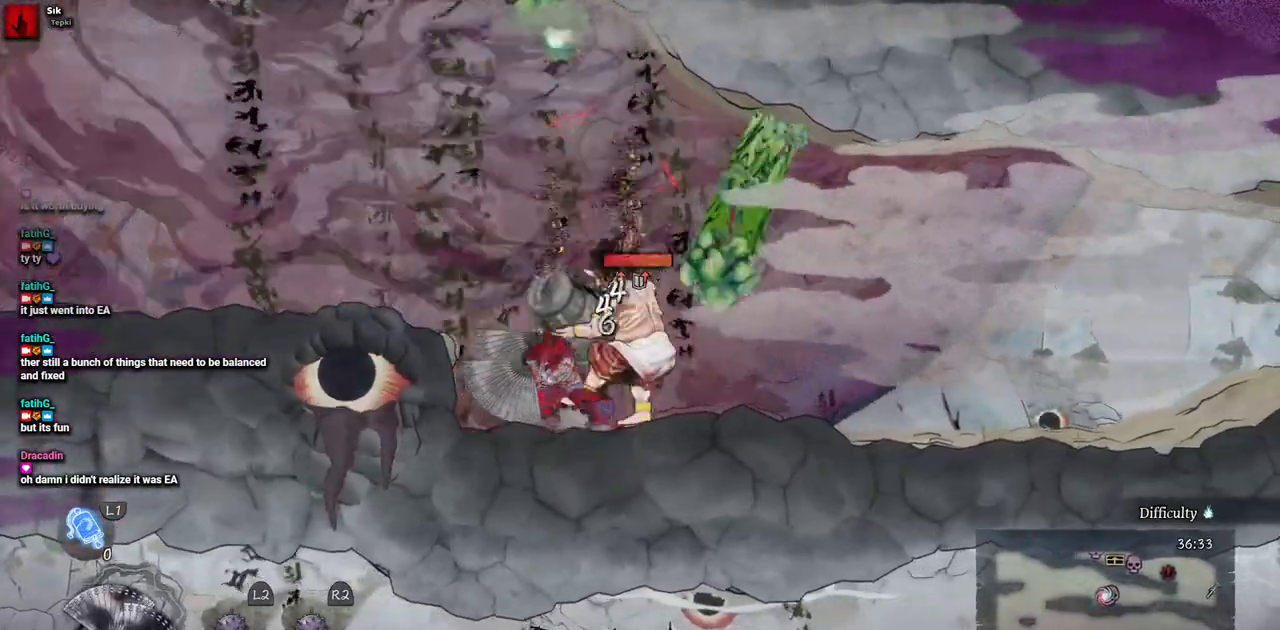
{"dt_ms": 500, "buttons": ["SQUARE"], "left_stick": "center", "right_stick": "center", "events": [[33, "SQUARE", "down"], [100, "SQUARE", "up"], [183, "SQUARE", "down"], [250, "SQUARE", "up"], [333, "SQUARE", "down"], [383, "SQUARE", "up"], [450, "SQUARE", "down"]]}
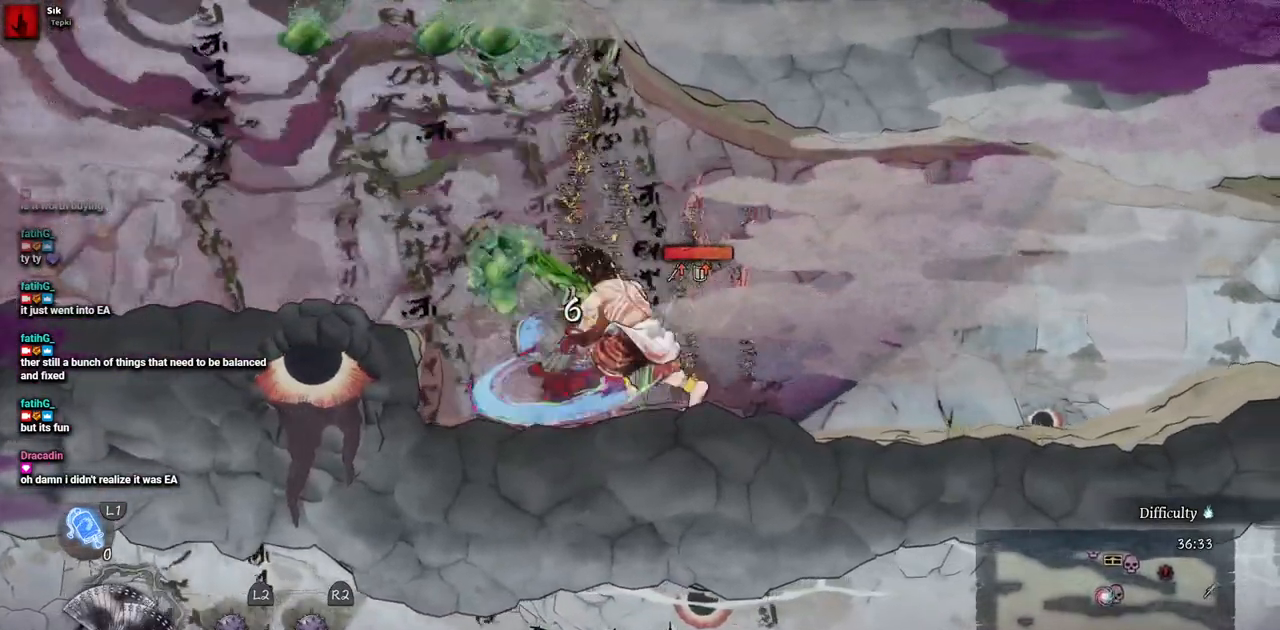
{"dt_ms": 500, "buttons": [], "left_stick": "center", "right_stick": "center", "events": [[33, "SQUARE", "up"], [100, "SQUARE", "down"], [167, "SQUARE", "up"], [233, "SQUARE", "down"], [317, "SQUARE", "up"], [383, "SQUARE", "down"], [467, "SQUARE", "up"]]}
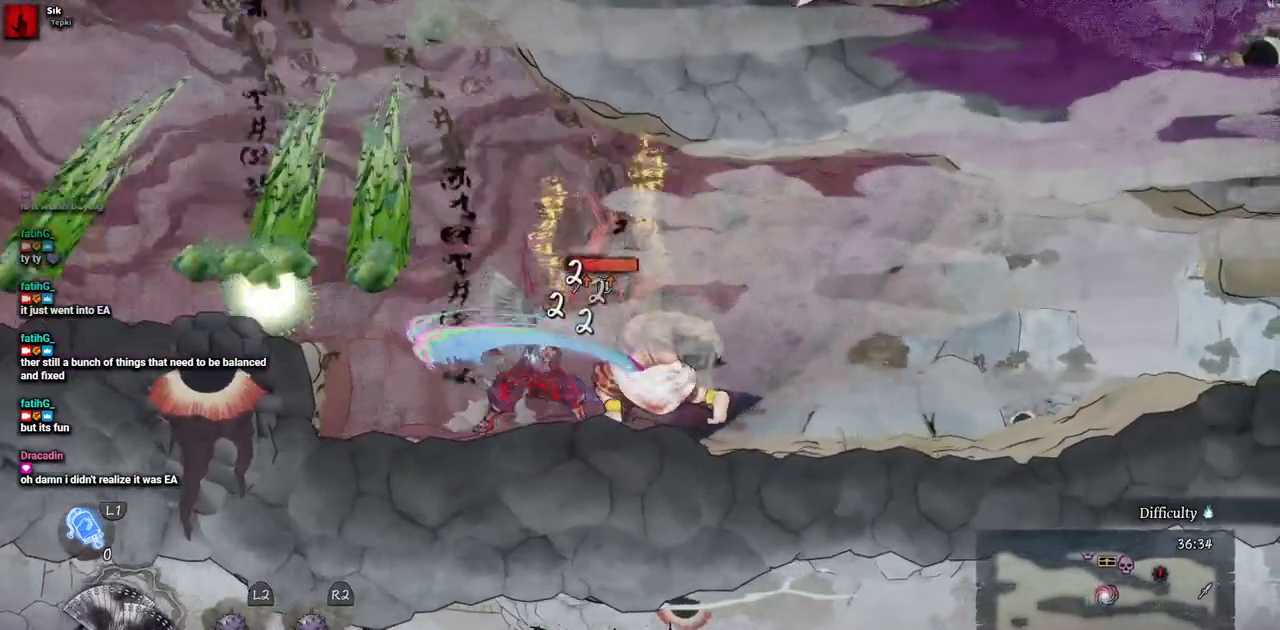
{"dt_ms": 500, "buttons": ["SQUARE"], "left_stick": "center", "right_stick": "center", "events": [[17, "SQUARE", "down"], [100, "SQUARE", "up"], [167, "SQUARE", "down"], [233, "SQUARE", "up"], [300, "SQUARE", "down"]]}
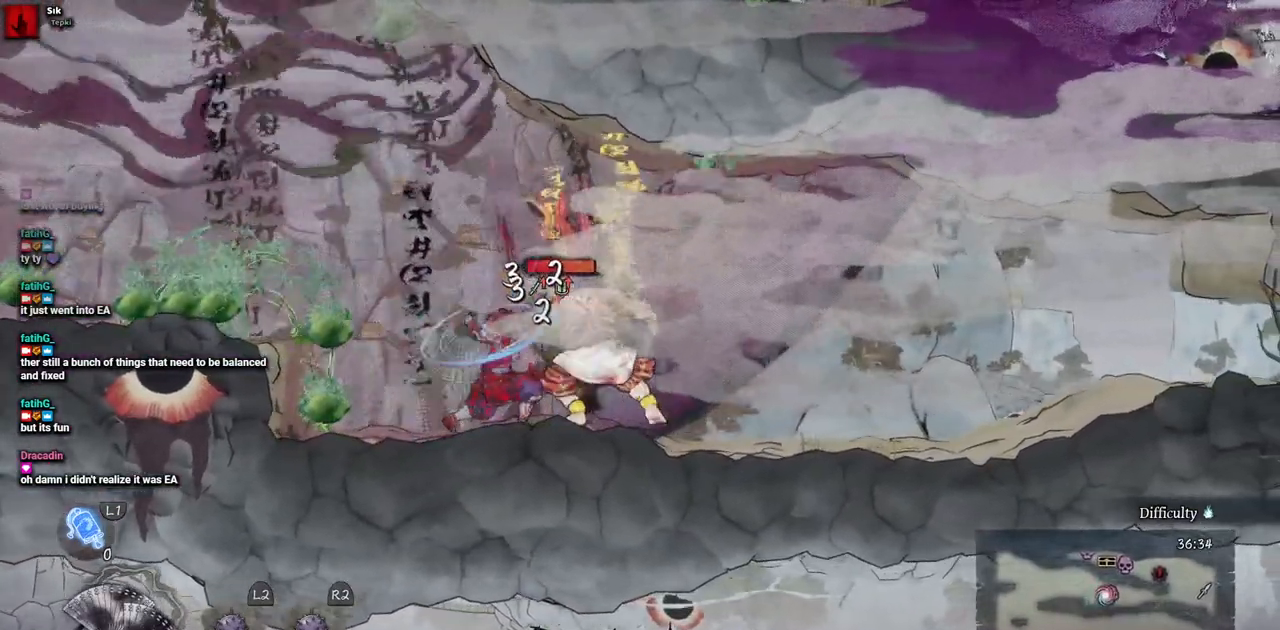
{"dt_ms": 500, "buttons": ["DPAD_RIGHT"], "left_stick": "center", "right_stick": "center", "events": [[33, "SQUARE", "up"], [100, "SQUARE", "down"], [167, "SQUARE", "up"], [233, "SQUARE", "down"], [317, "SQUARE", "up"], [383, "SQUARE", "down"], [433, "DPAD_RIGHT", "down"], [433, "SQUARE", "up"]]}